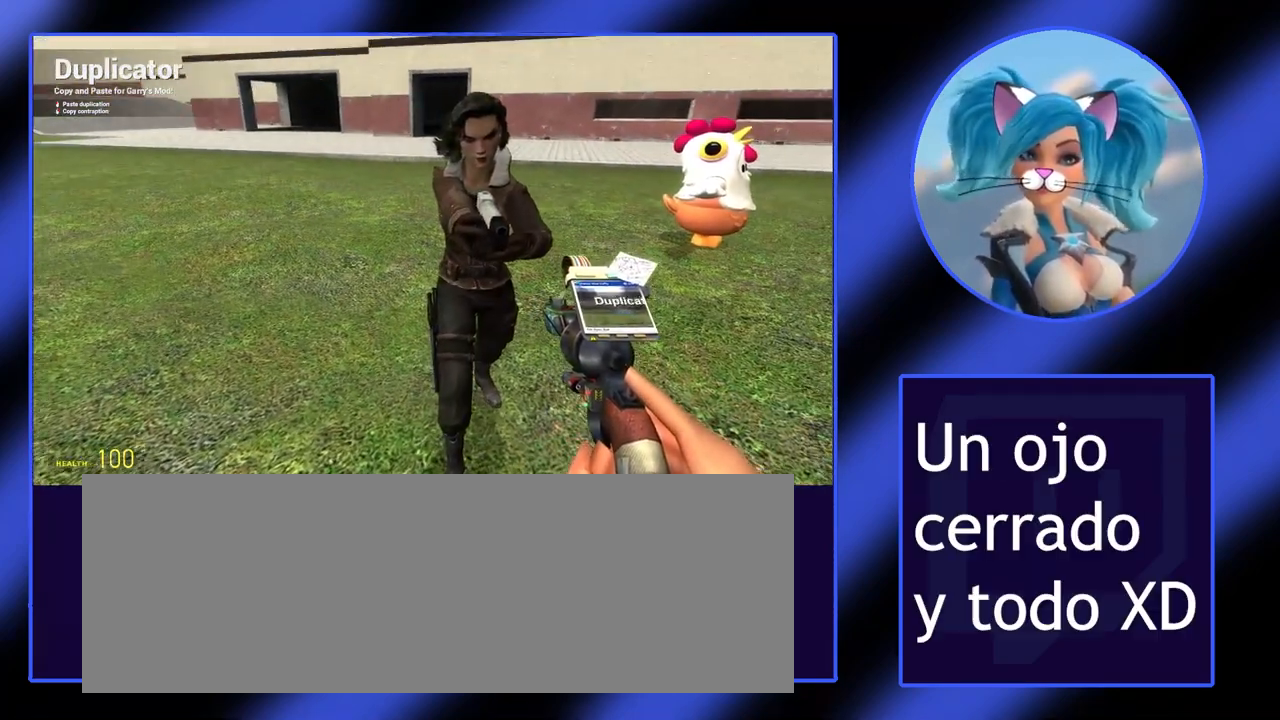
Gameplay with keyboard and mouse; each line is a JSON object with the keys and mouse buttons held at the frame after it. "events" lists presses ("down") and releases ("up") of ".", "/", "0", "1", "2", "3", "4", "5", "6", "7", "8", "9", "a", "alt_l", "alt_r", "b", "backslash", "backspace", "c", "caps_lock", "comma", "ctrl_l", "ctrl_r", "d", "down", "e", "equals", "escape", "f", "f1", "f10", "f11", "f12", "f2", "f3", "f4", "f5", "f6", "f7", "f8", "f9", "g", "h", "i", "j", "k", "l", "lbracket", "left", "m", "minus", "n", "o", "p", "q", "quote", "r", "rbracket", "return", "right", "s", "semicolon", "shift_l", "shift_r", "space", "super", "t", "tab", "tilde", "u", "up", "v", "w", "x", "y", "z", "mouse_left" and "mouse_right" between this image and that frame as [ms after this image, input, new state], when the widget could be followed in between. "mouse_left", "mouse_right" = the "left", "right" buttons of the "mouse" list. No other keys are recorded. Not read: mouse_move.
{"keys": [], "mouse": [], "events": []}
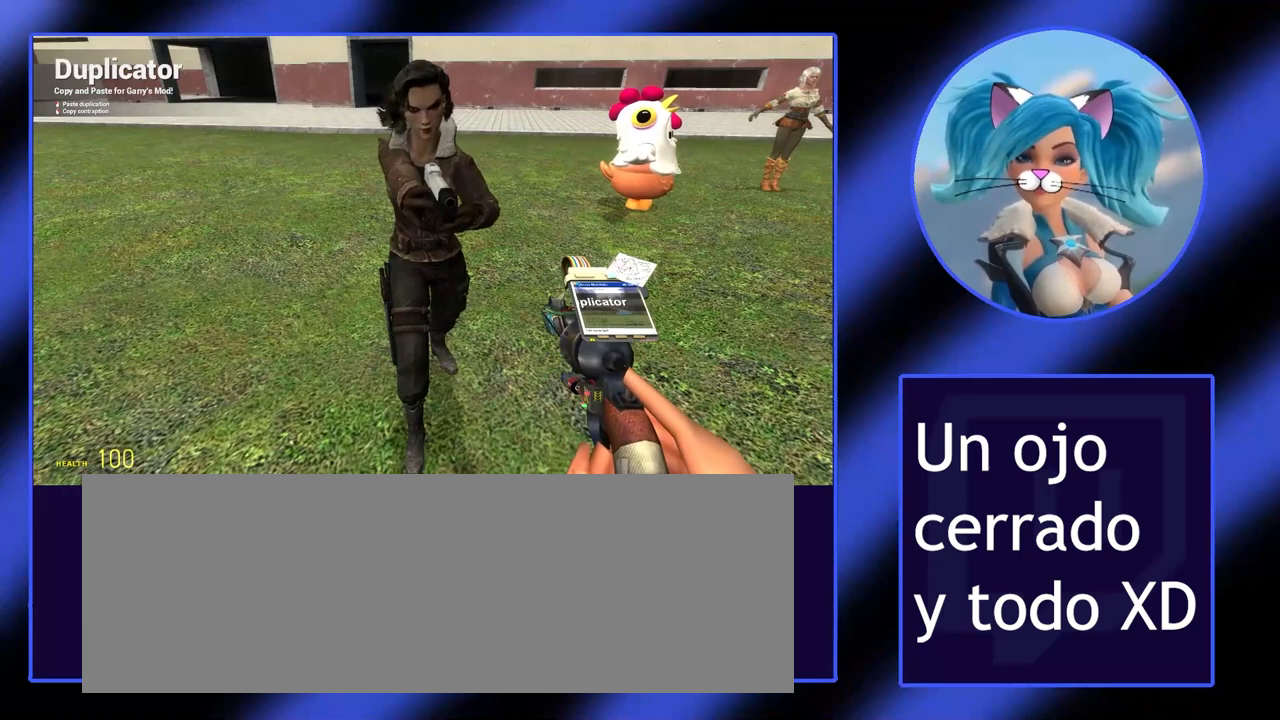
{"keys": [], "mouse": [], "events": []}
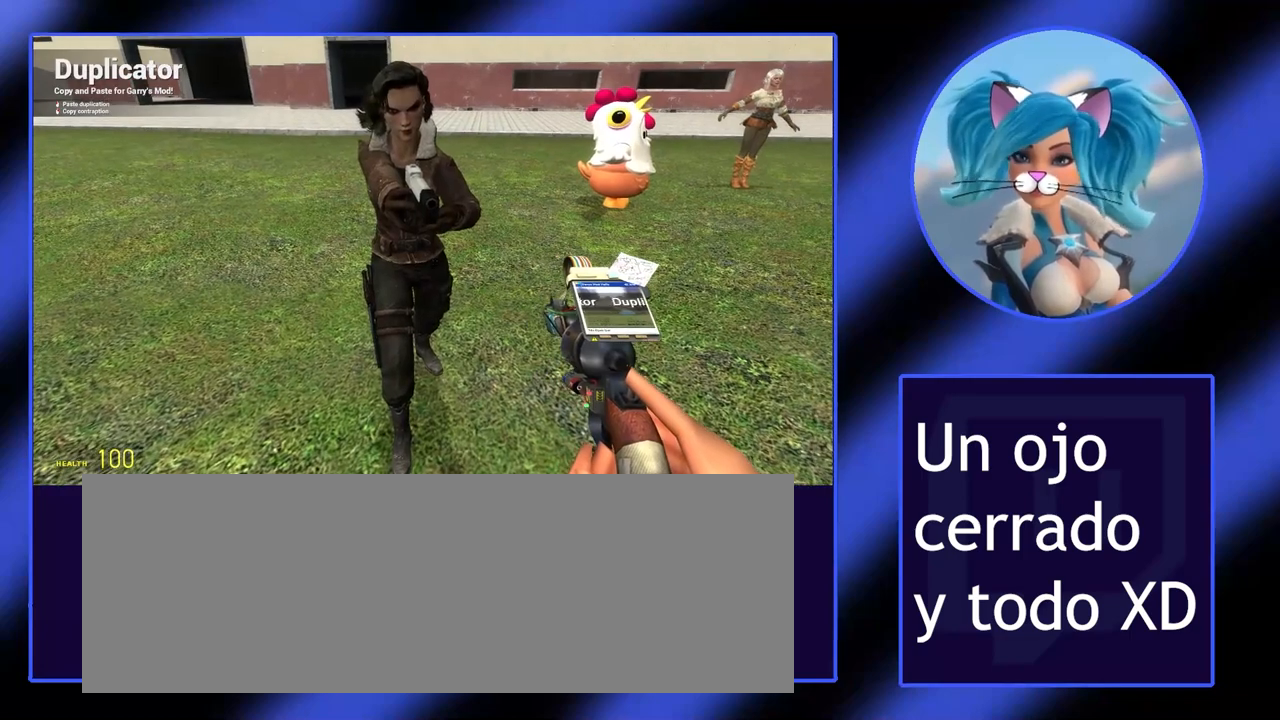
{"keys": [], "mouse": [], "events": []}
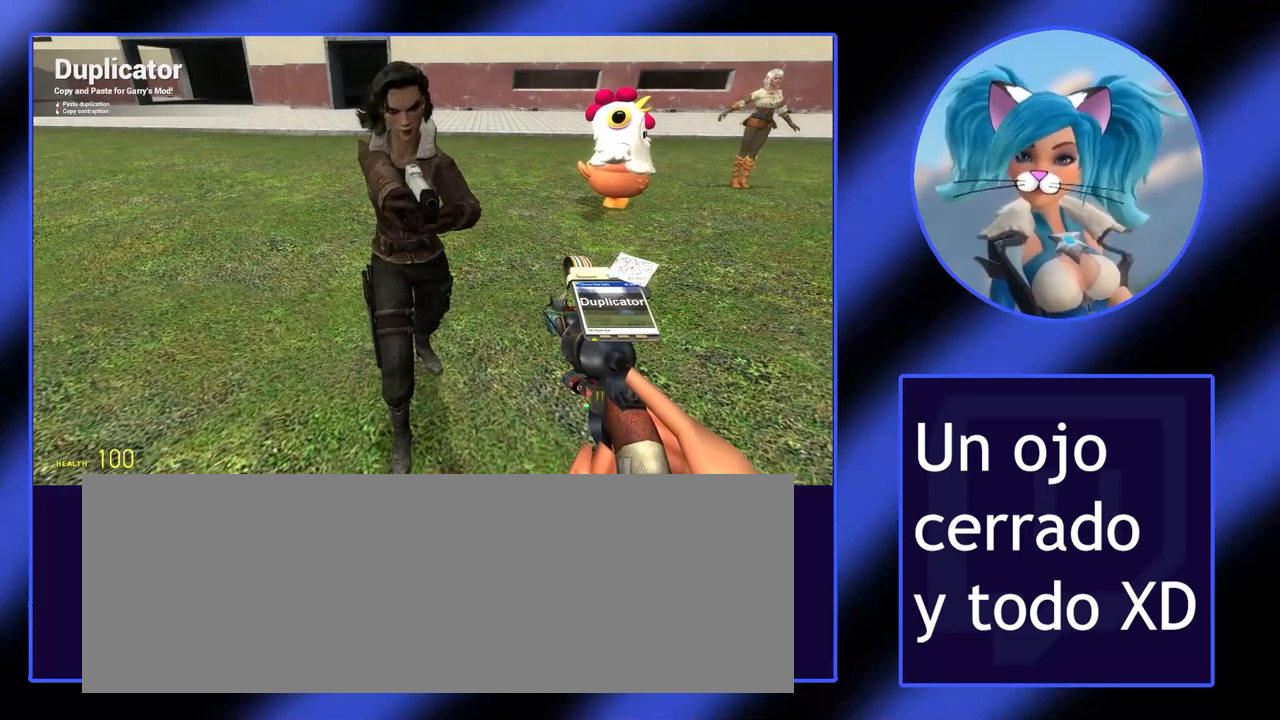
{"keys": [], "mouse": [], "events": [[233, "s", "down"], [433, "s", "up"]]}
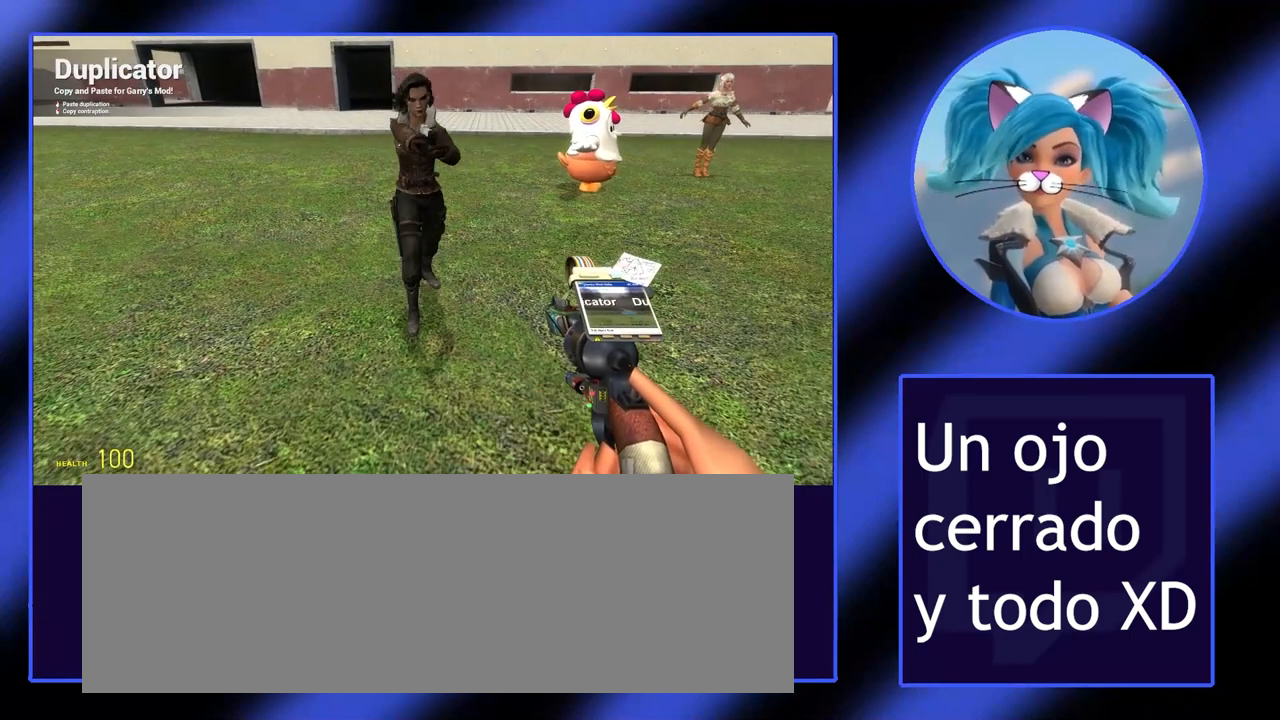
{"keys": [], "mouse": [], "events": [[233, "w", "down"], [400, "w", "up"]]}
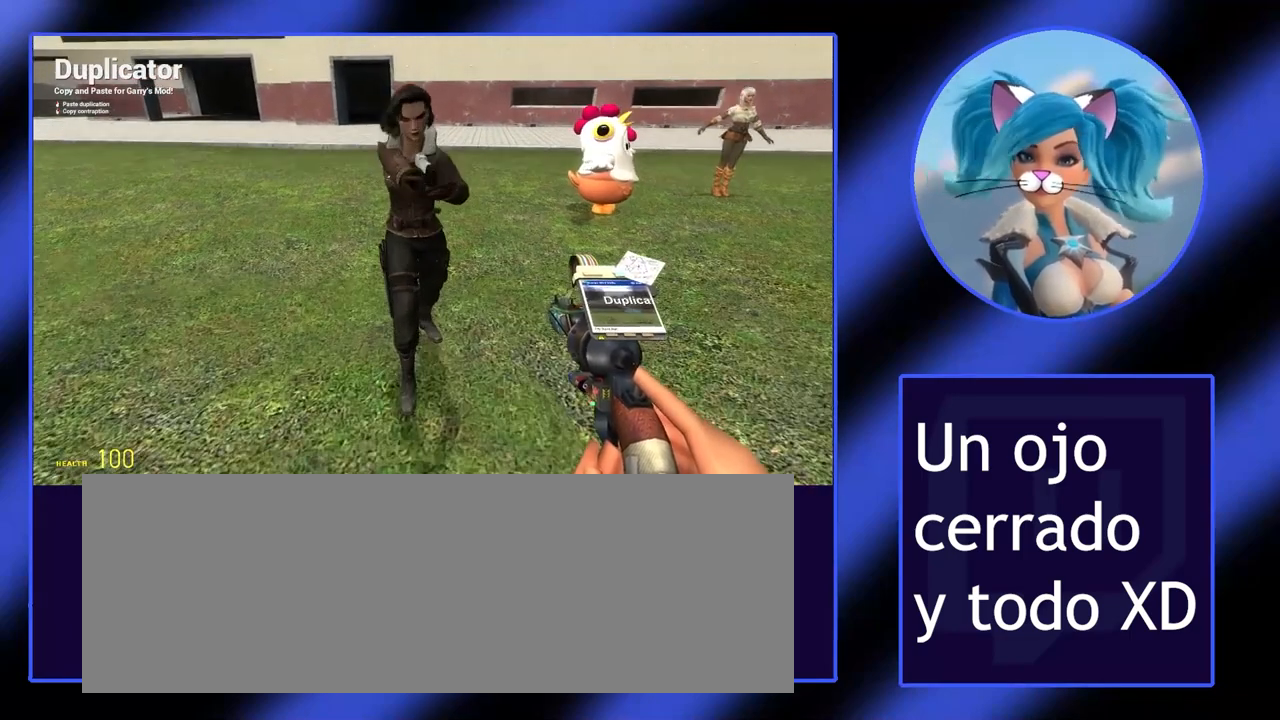
{"keys": [], "mouse": [], "events": []}
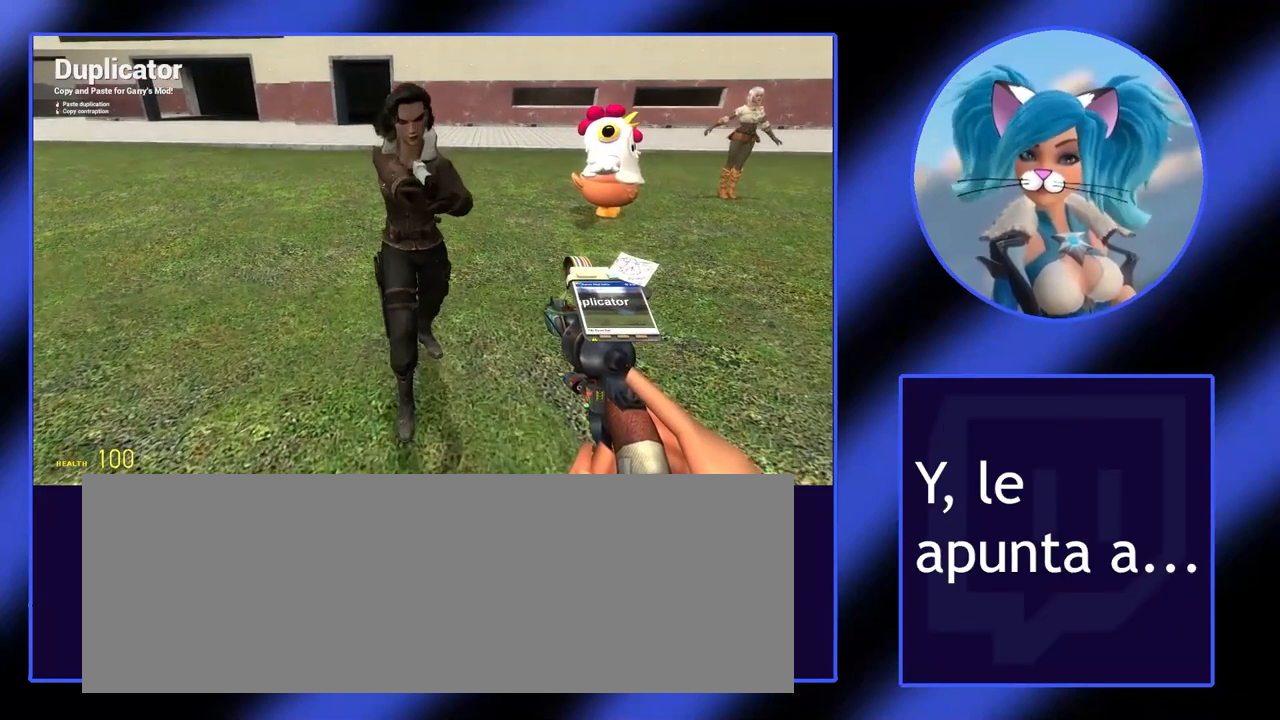
{"keys": [], "mouse": [], "events": [[367, "a", "down"], [500, "a", "up"]]}
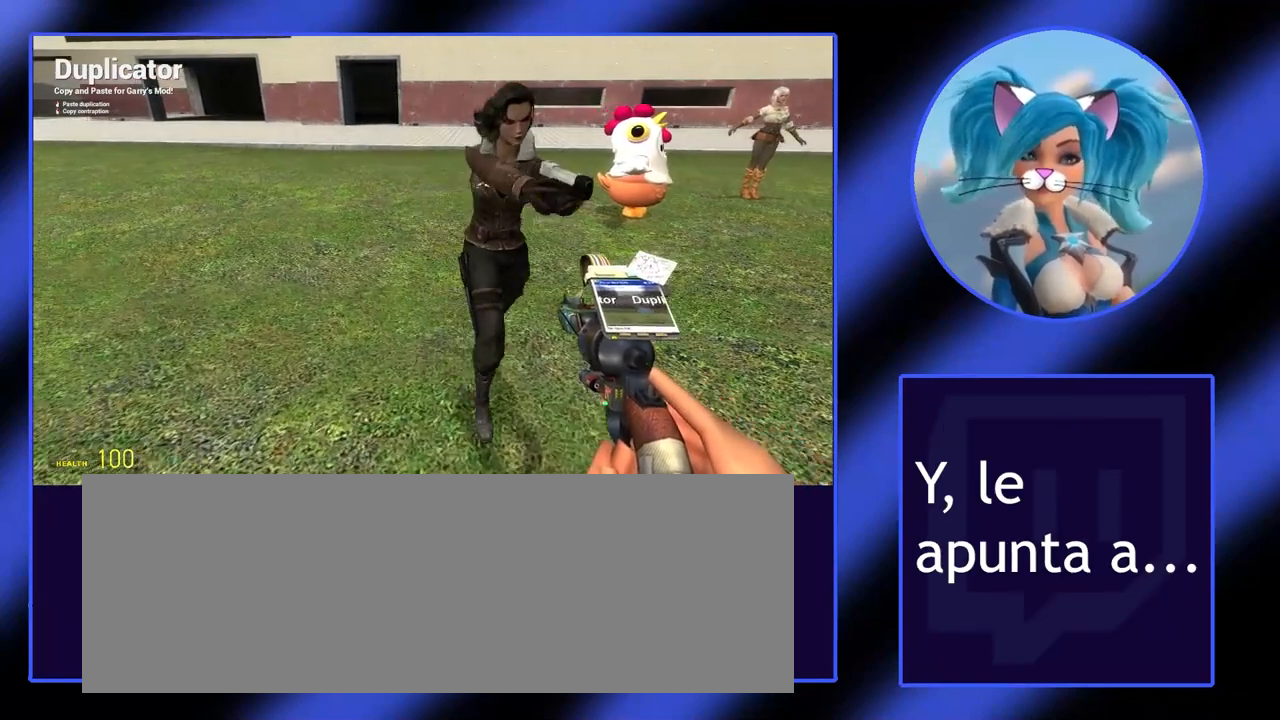
{"keys": ["w"], "mouse": [], "events": [[100, "w", "down"]]}
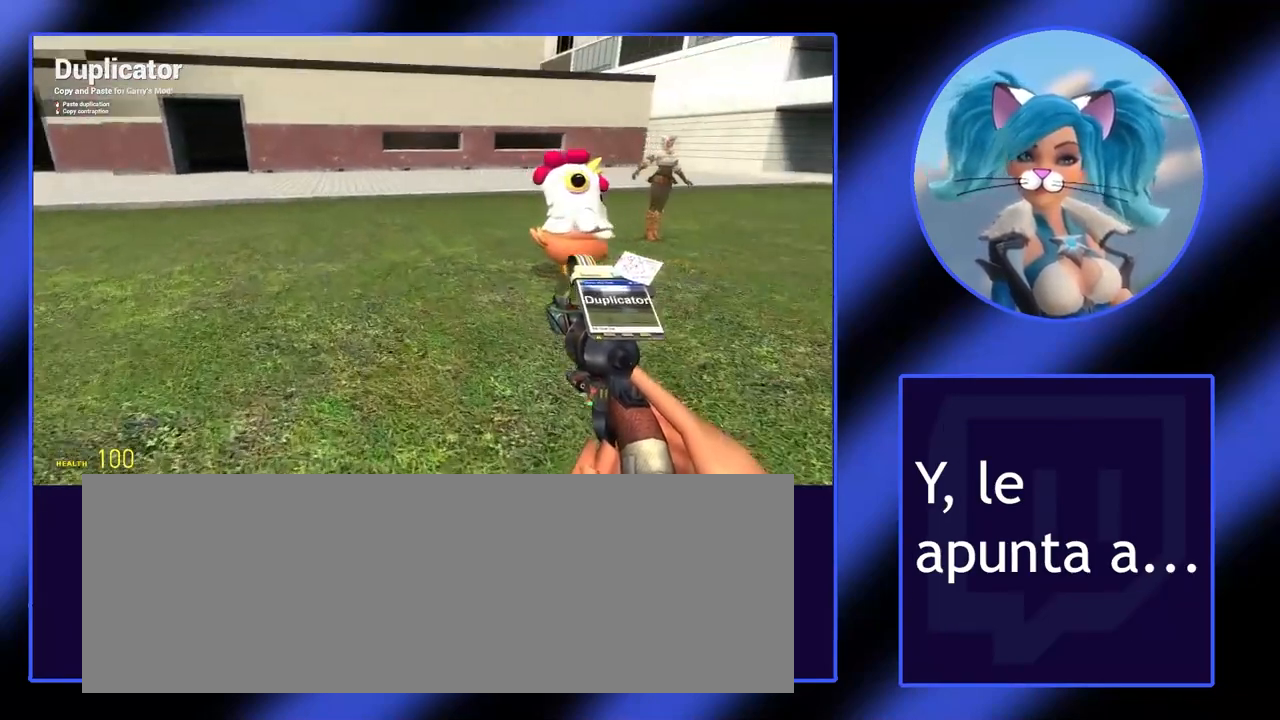
{"keys": [], "mouse": [], "events": [[33, "w", "up"]]}
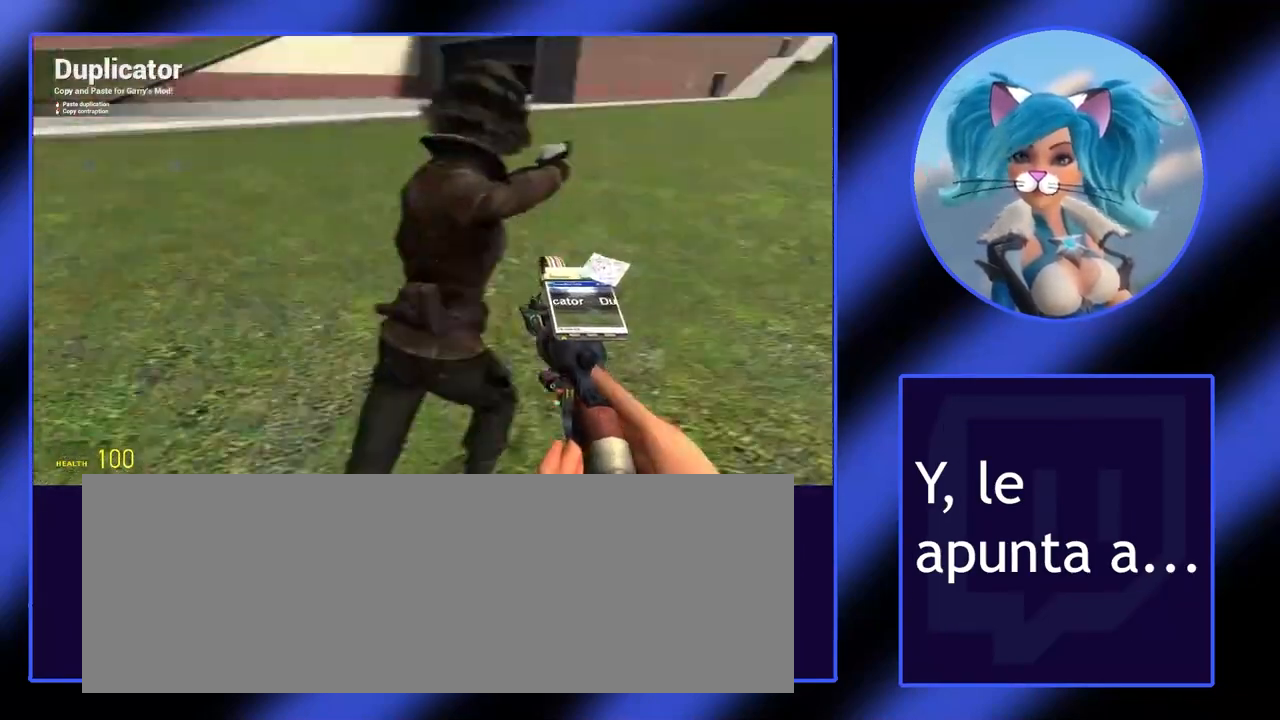
{"keys": [], "mouse": [], "events": []}
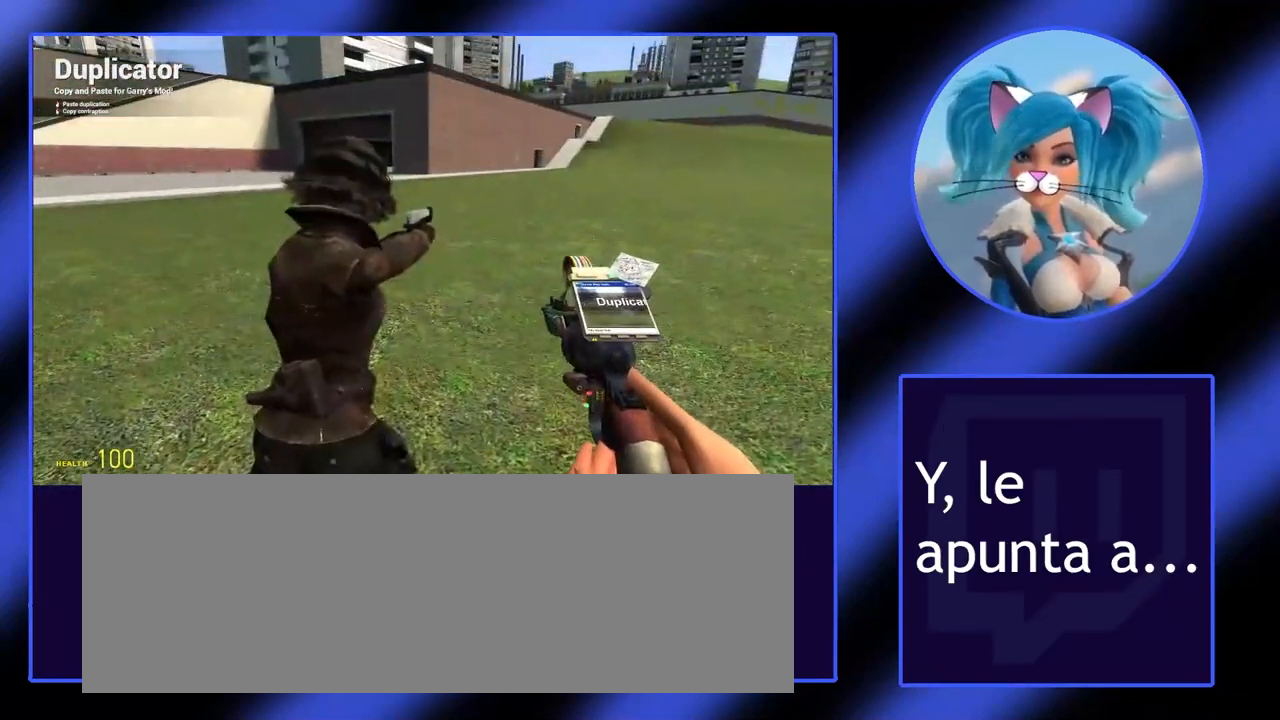
{"keys": [], "mouse": [], "events": []}
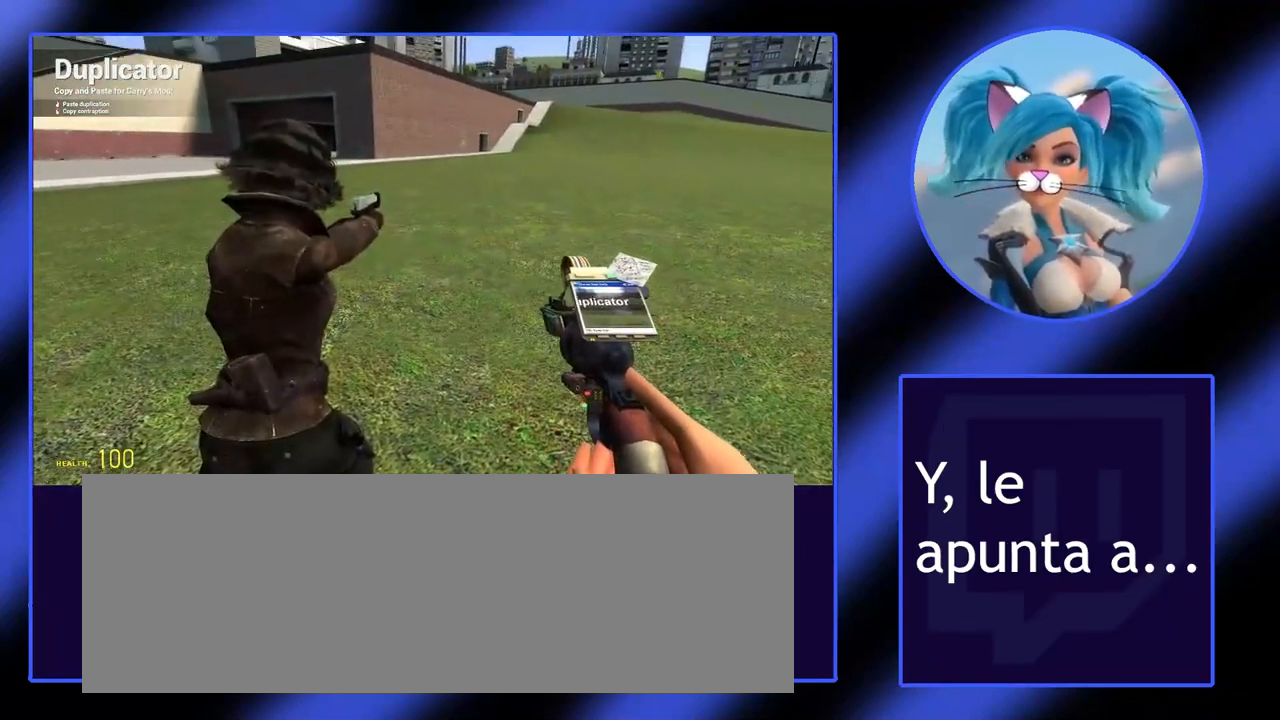
{"keys": ["q"], "mouse": [], "events": [[267, "q", "down"]]}
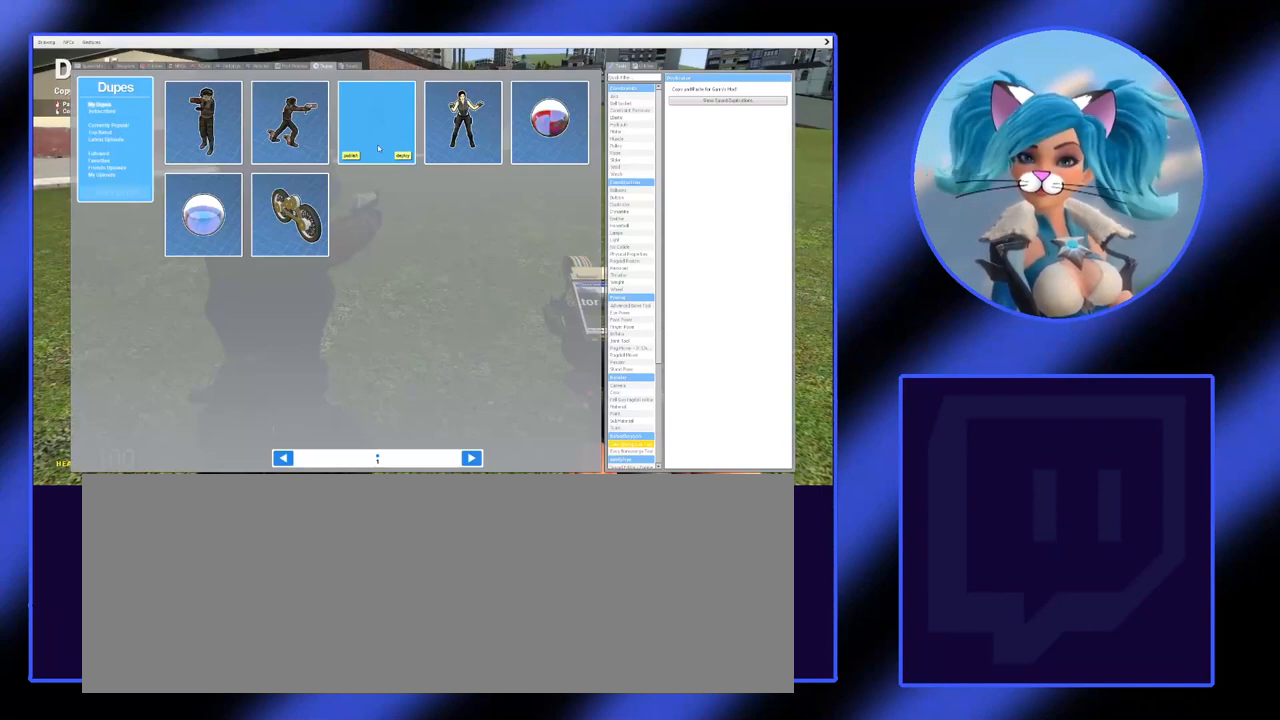
{"keys": ["q"], "mouse": [], "events": []}
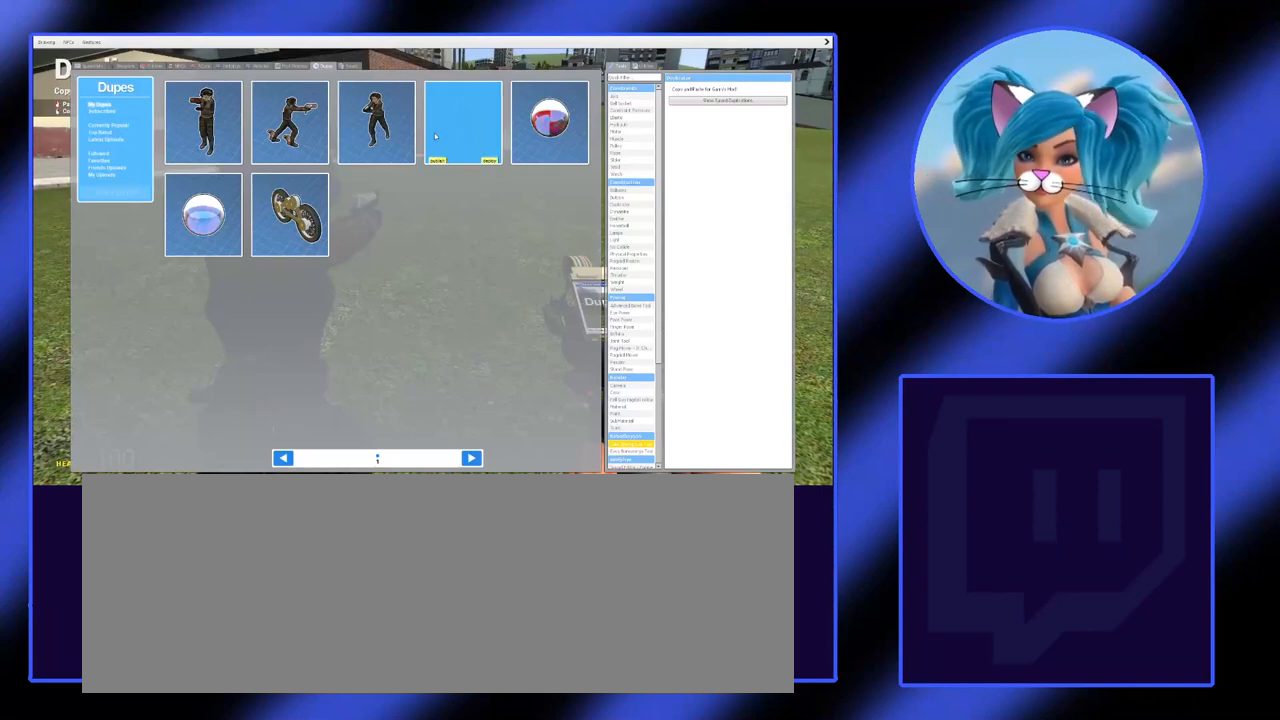
{"keys": ["q"], "mouse": [], "events": []}
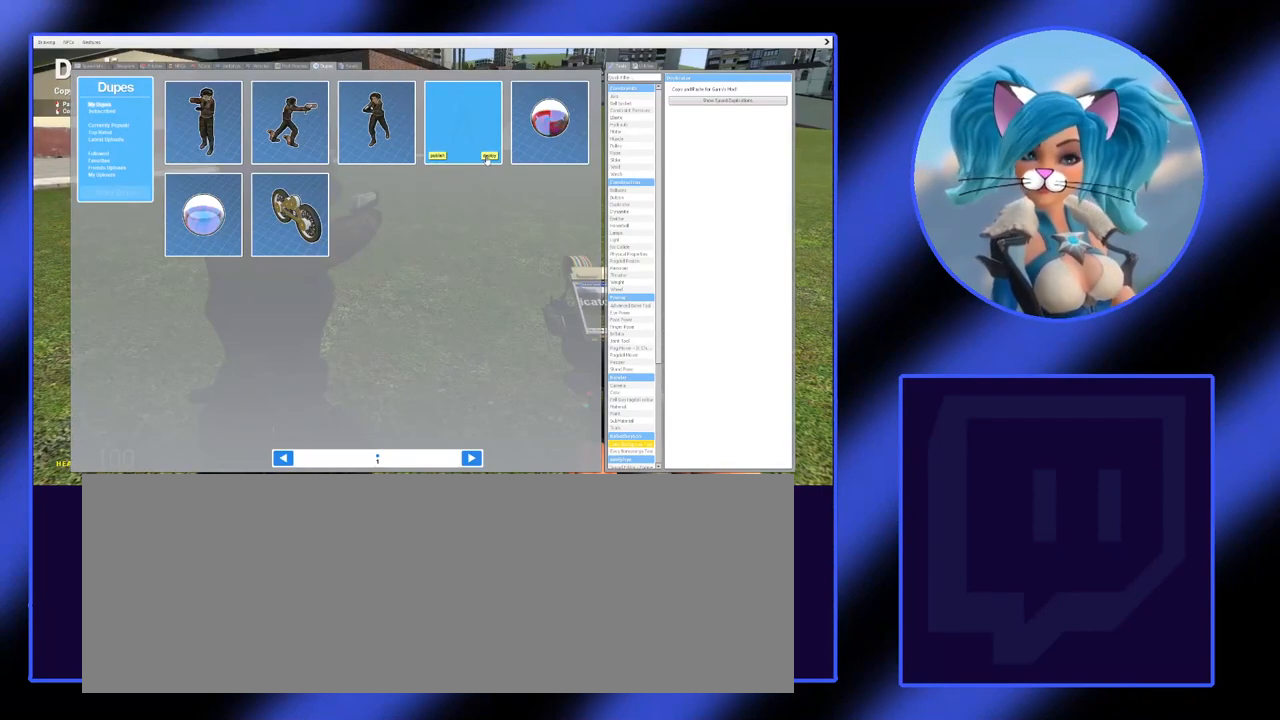
{"keys": ["q"], "mouse": ["left"], "events": [[400, "mouse_left", "down"]]}
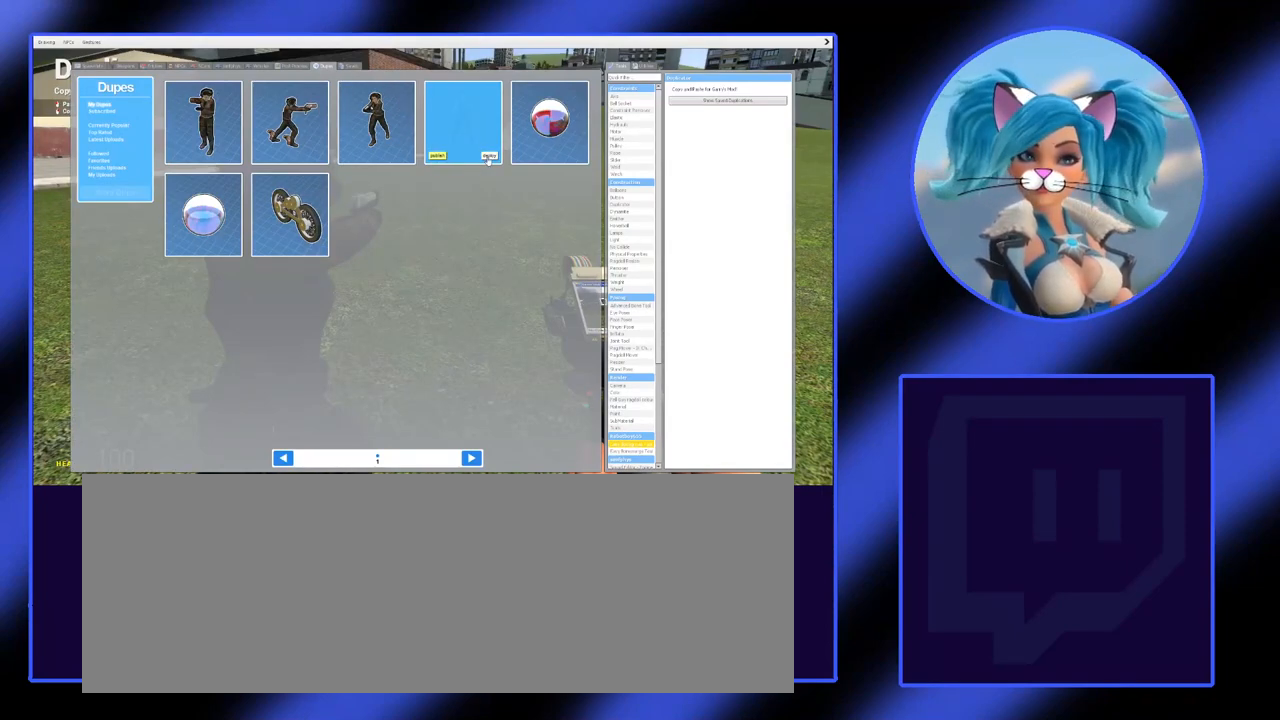
{"keys": [], "mouse": [], "events": [[33, "mouse_left", "up"], [133, "q", "up"], [467, "a", "down"], [500, "a", "up"]]}
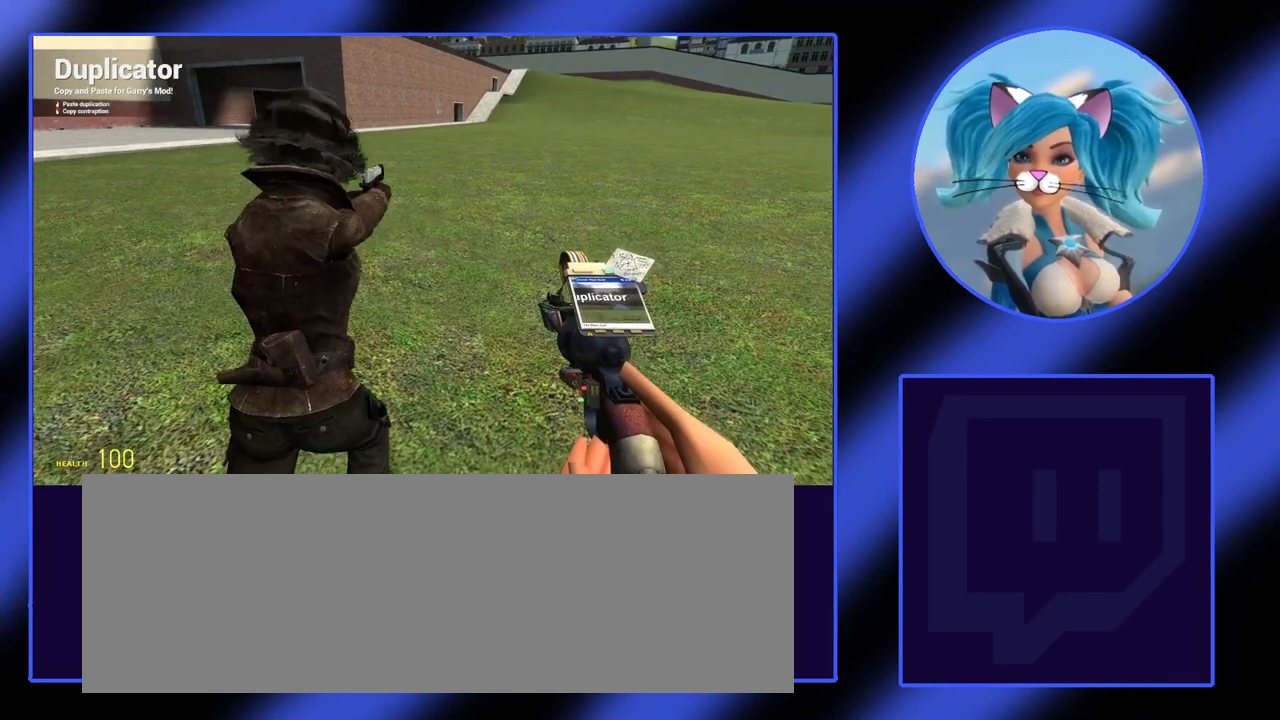
{"keys": [], "mouse": [], "events": []}
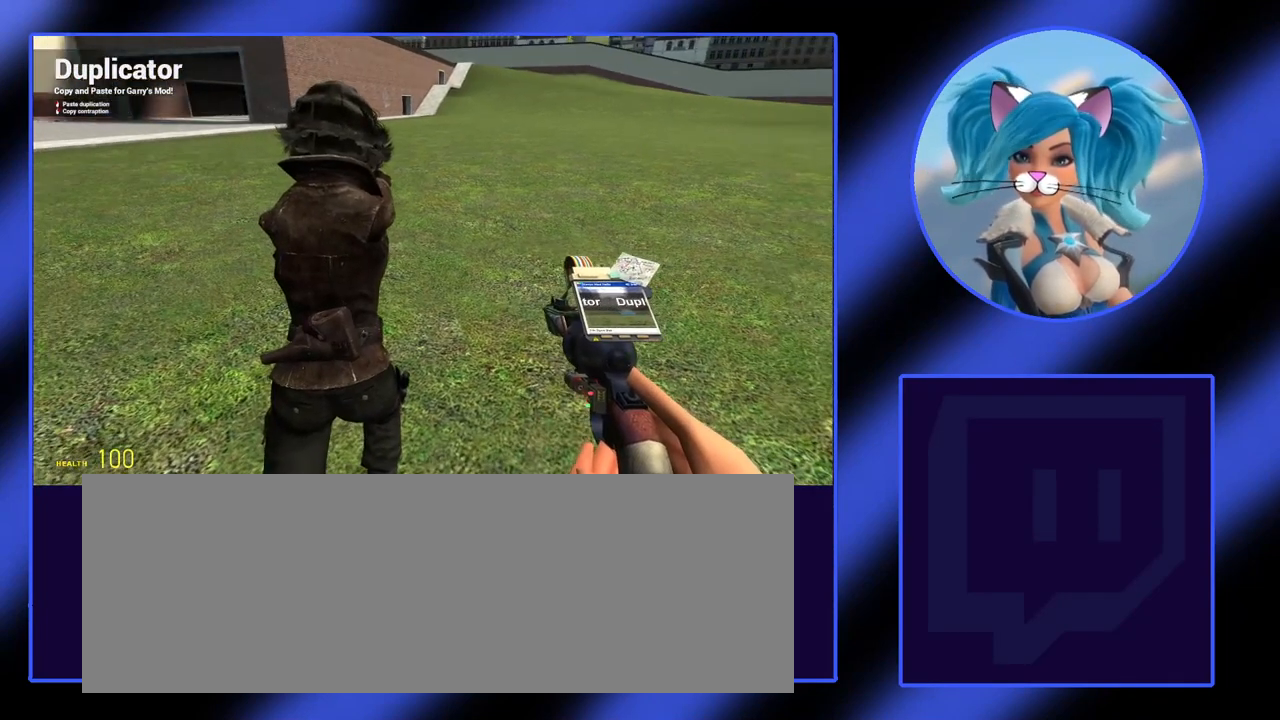
{"keys": [], "mouse": [], "events": []}
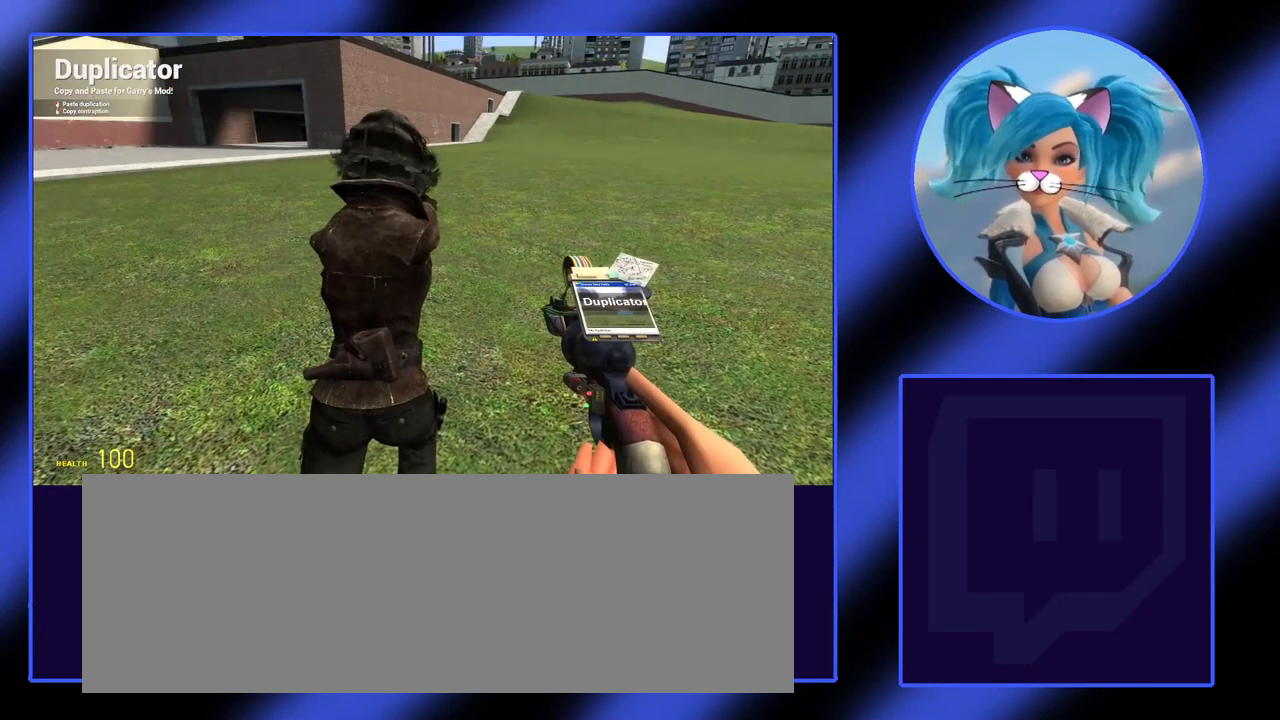
{"keys": [], "mouse": [], "events": []}
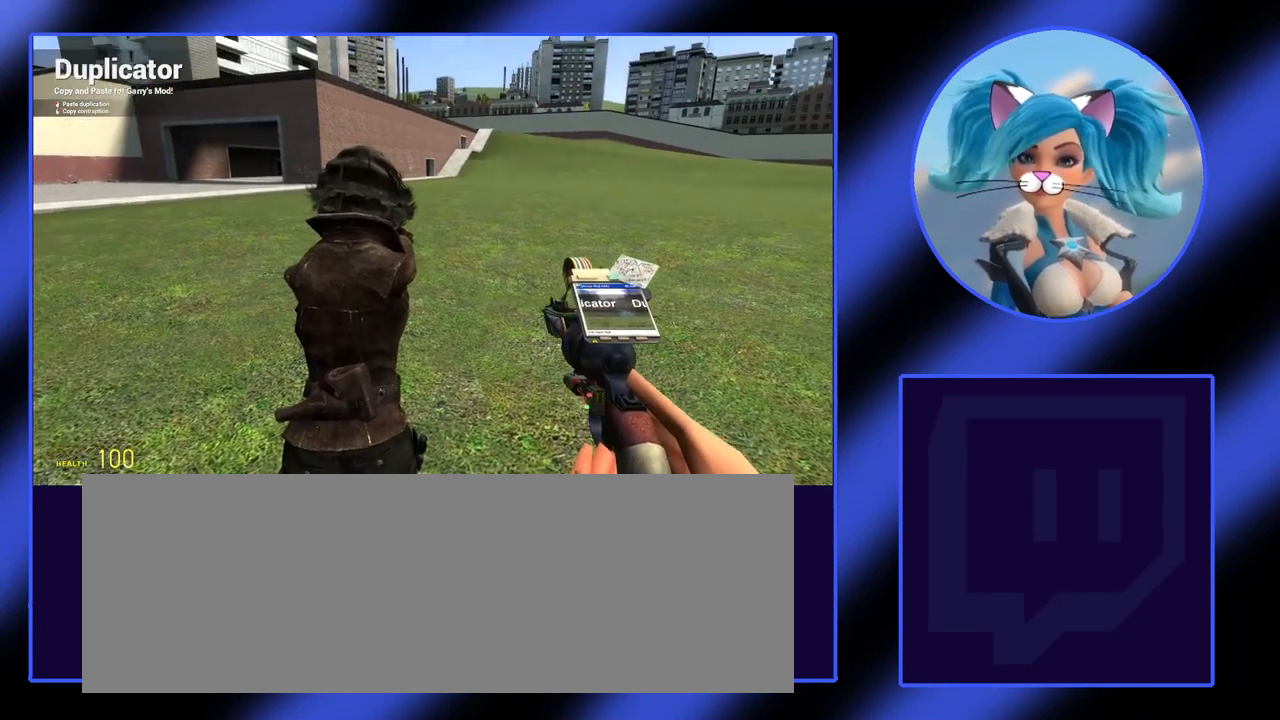
{"keys": [], "mouse": [], "events": []}
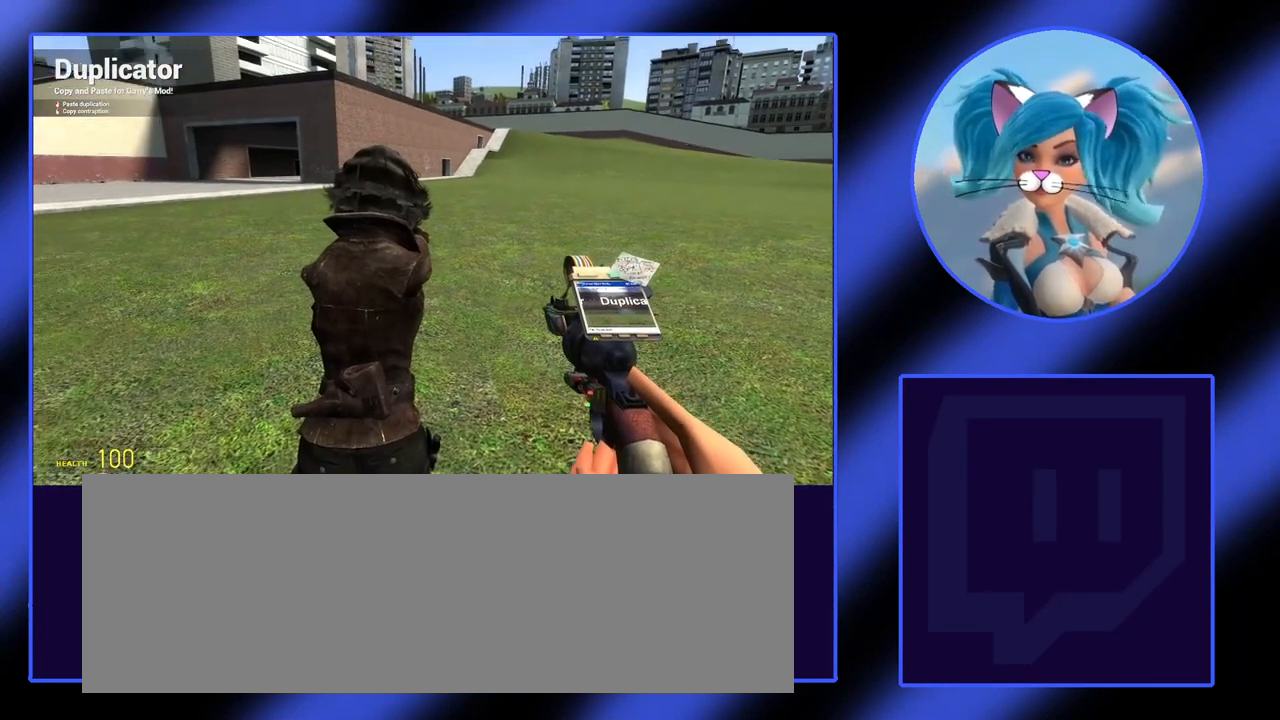
{"keys": [], "mouse": [], "events": []}
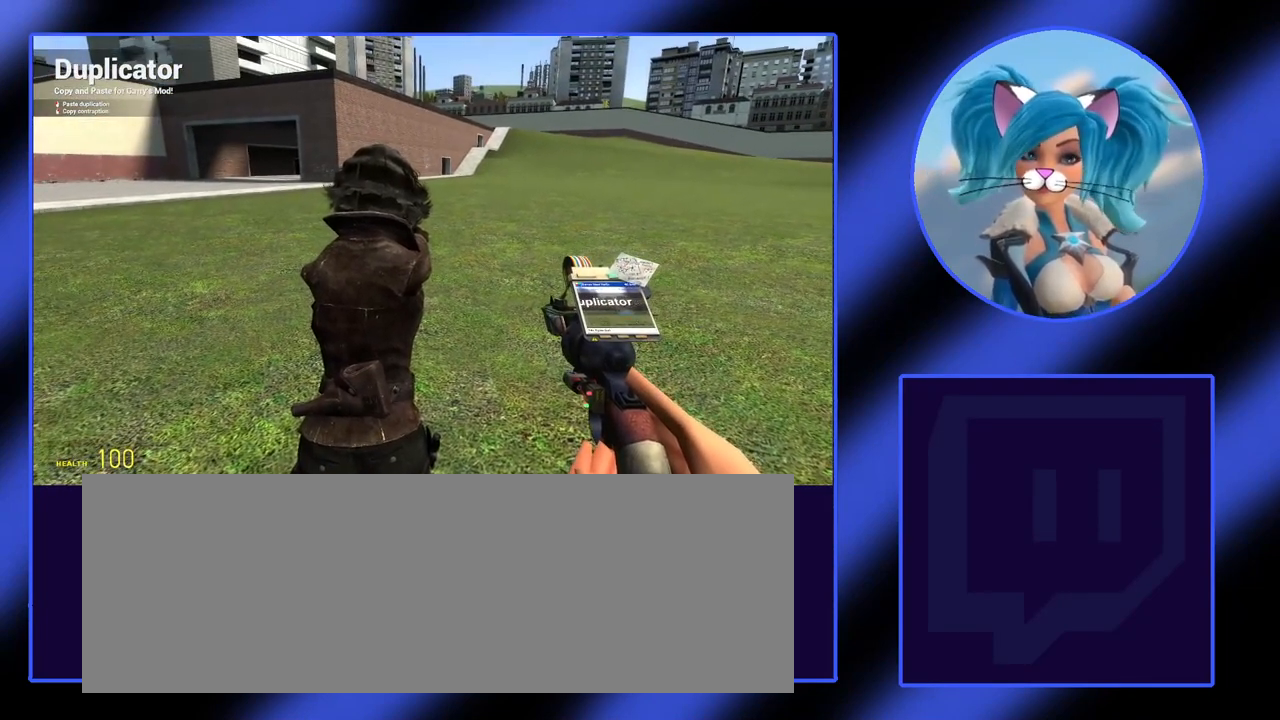
{"keys": [], "mouse": [], "events": [[133, "mouse_left", "down"], [233, "mouse_left", "up"]]}
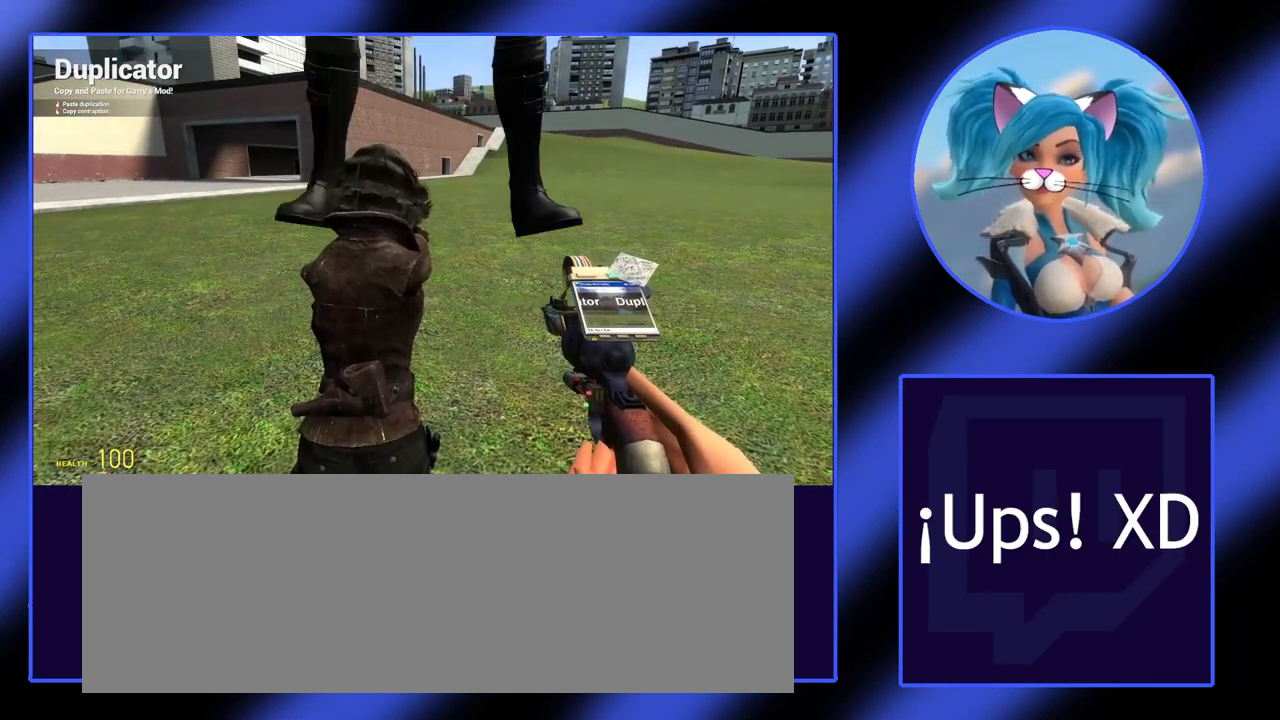
{"keys": [], "mouse": [], "events": []}
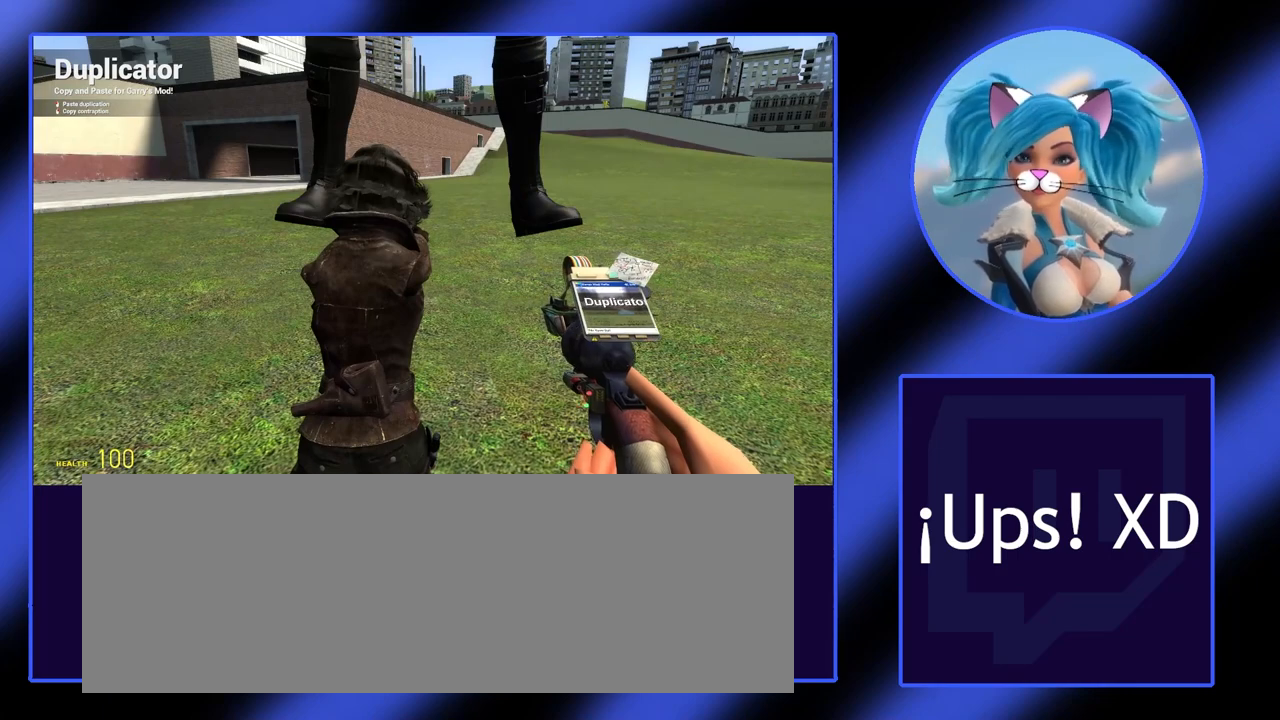
{"keys": [], "mouse": [], "events": []}
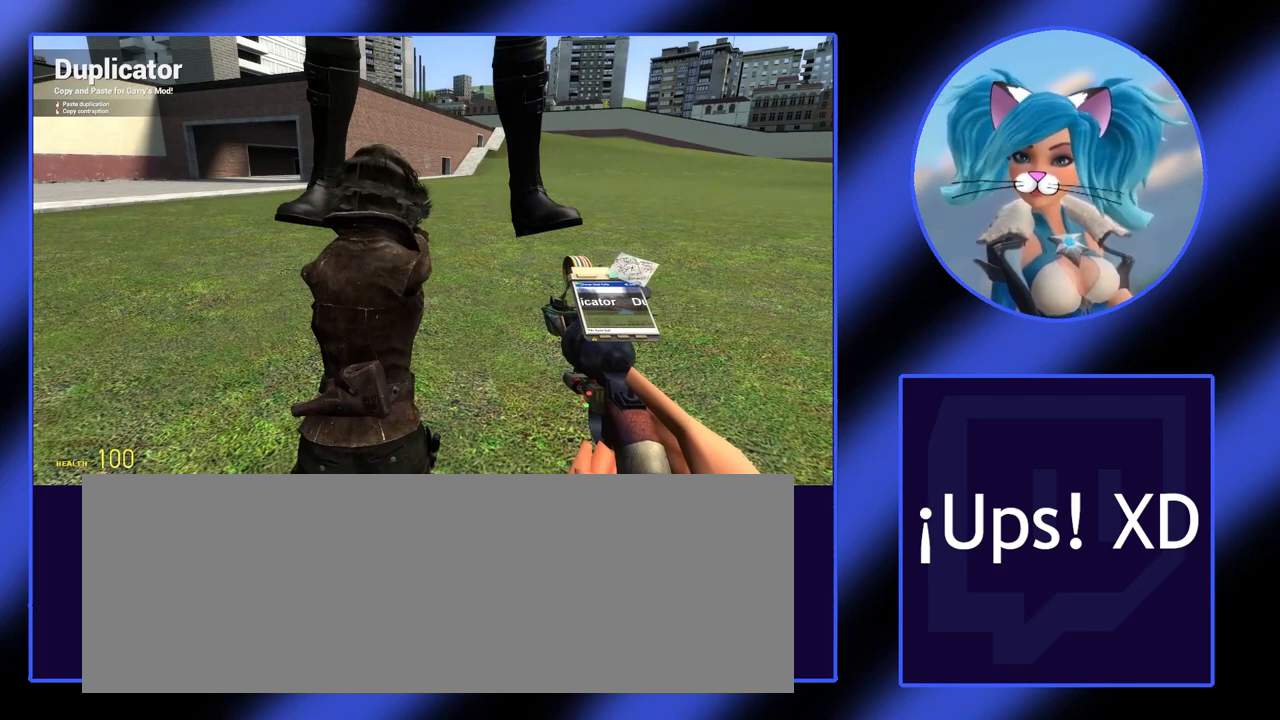
{"keys": [], "mouse": [], "events": [[67, "z", "down"], [167, "z", "up"]]}
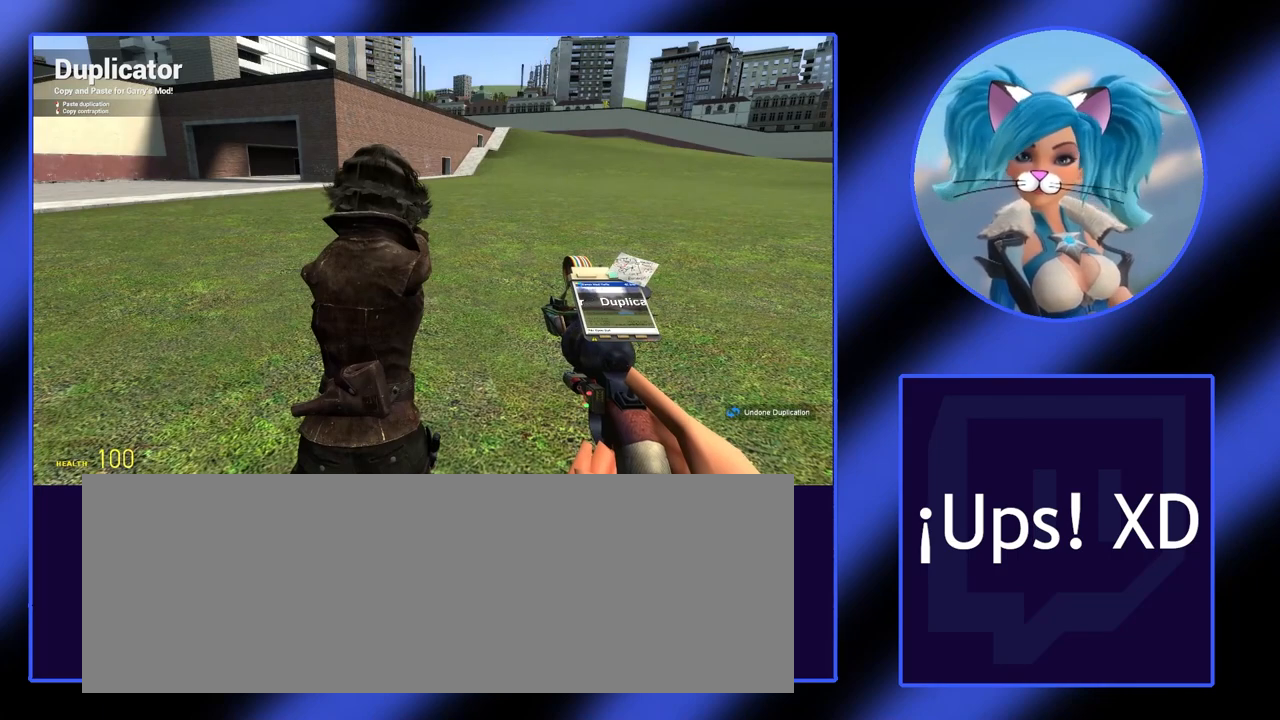
{"keys": [], "mouse": [], "events": []}
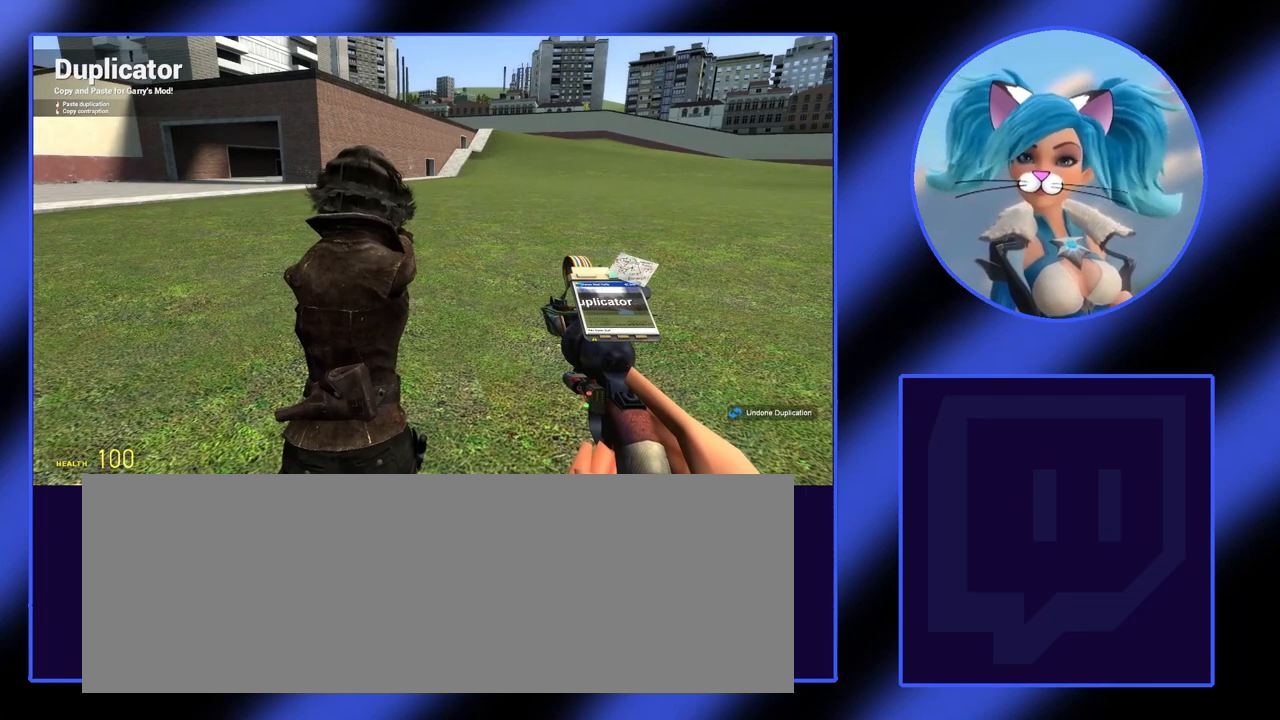
{"keys": [], "mouse": [], "events": [[67, "mouse_left", "down"], [133, "mouse_left", "up"]]}
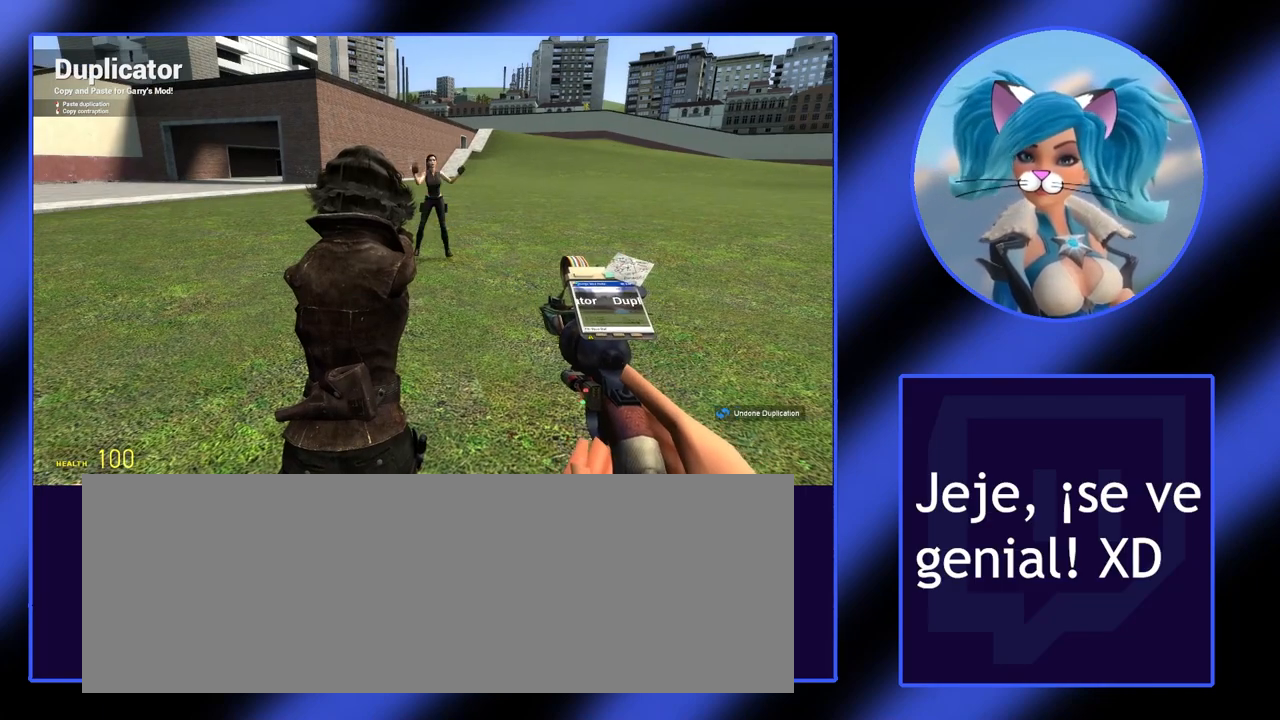
{"keys": [], "mouse": [], "events": [[233, "a", "down"], [233, "s", "down"], [367, "s", "up"], [400, "a", "up"]]}
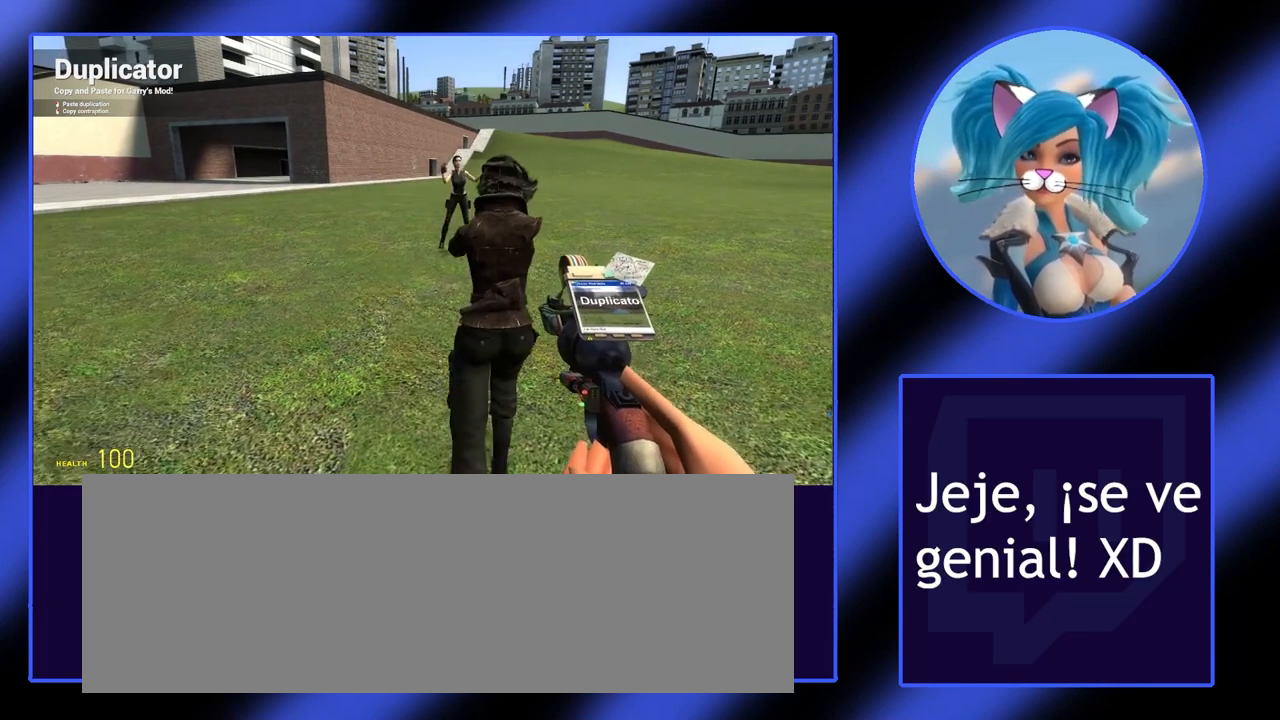
{"keys": ["a", "w"], "mouse": [], "events": [[300, "w", "down"], [467, "a", "down"]]}
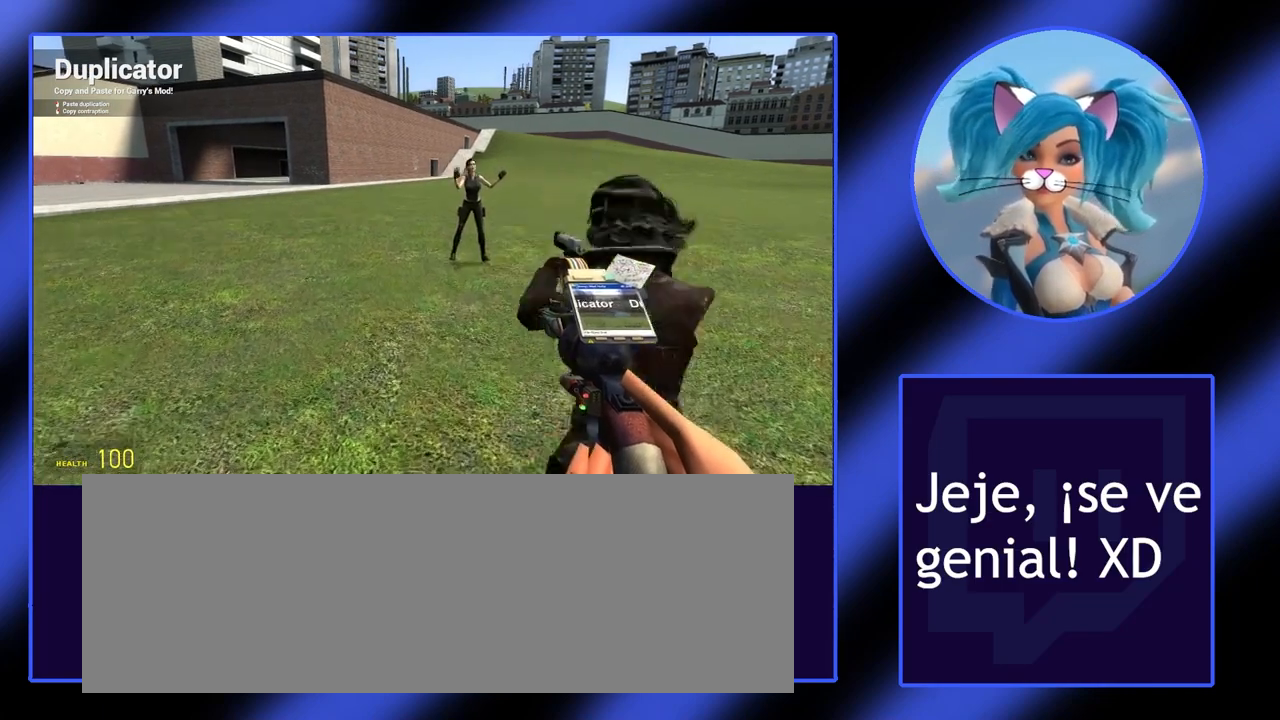
{"keys": [], "mouse": [], "events": [[367, "a", "up"], [400, "w", "up"]]}
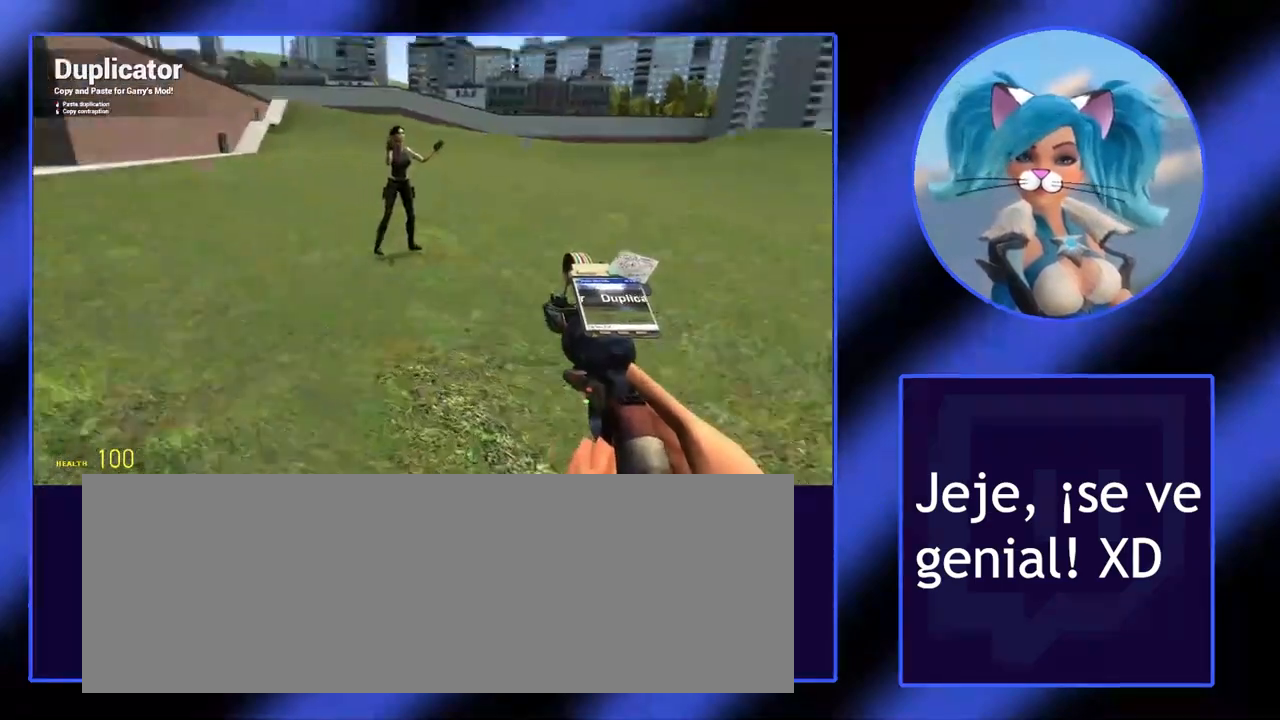
{"keys": [], "mouse": [], "events": [[133, "w", "down"], [300, "a", "down"], [367, "a", "up"], [367, "w", "up"]]}